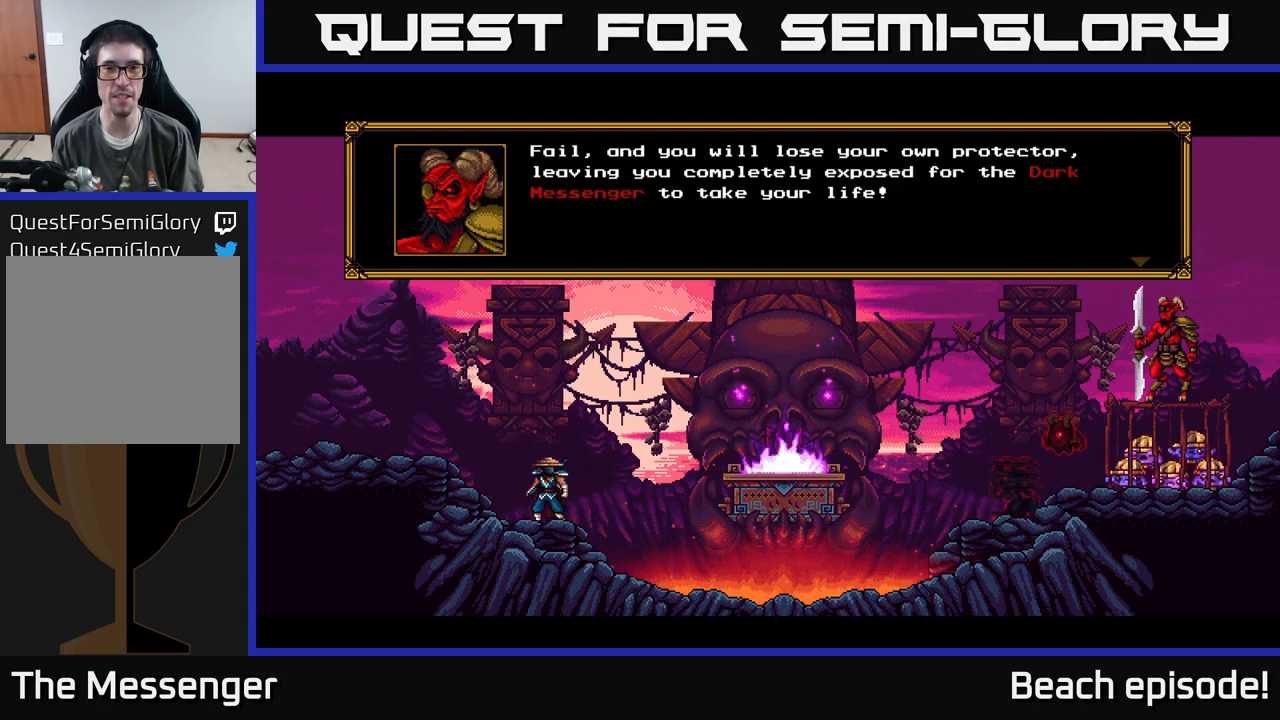
Gameplay with a controller (Xbox layout); each line is a JSON object with the inputs held at the frame after it. "events" lists button and stick changes between this image and that frame as [ms after this image, input, new state], when the widget could be followed in between. Not read: right_stick.
{"buttons": [], "left_stick": "center", "events": [[83, "A", "down"], [300, "A", "up"]]}
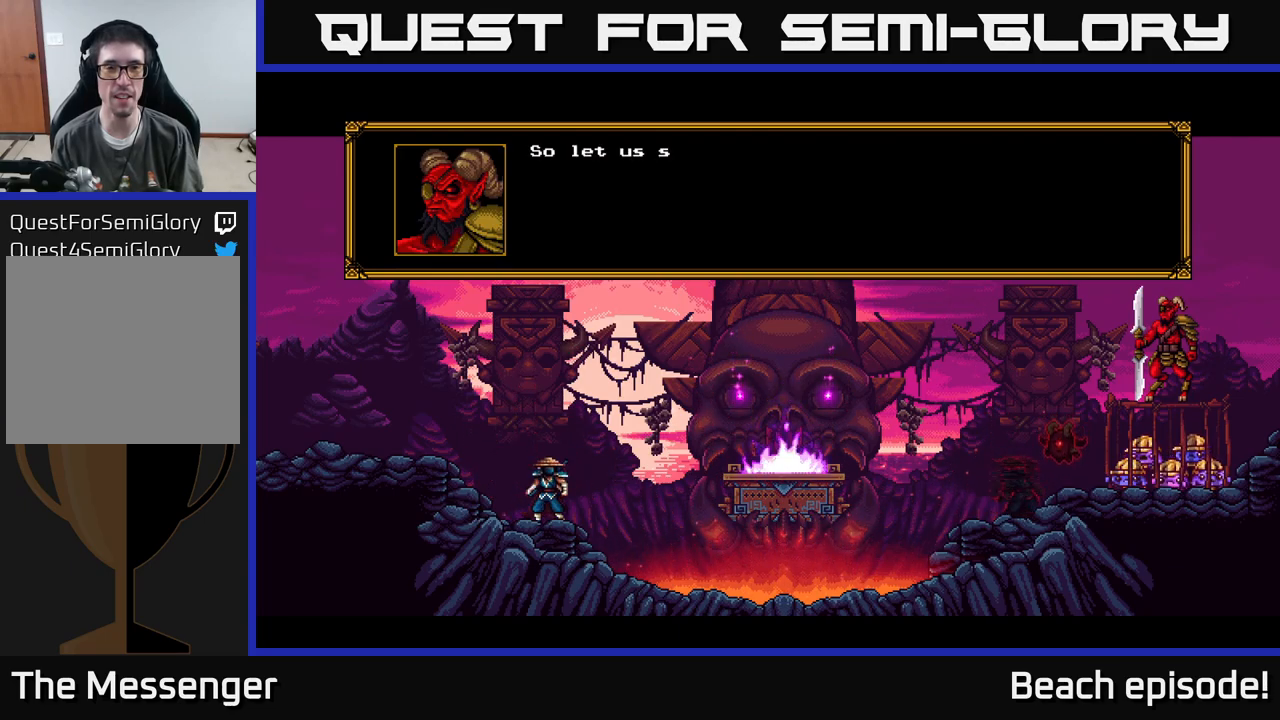
{"buttons": ["A"], "left_stick": "center", "events": [[466, "A", "down"]]}
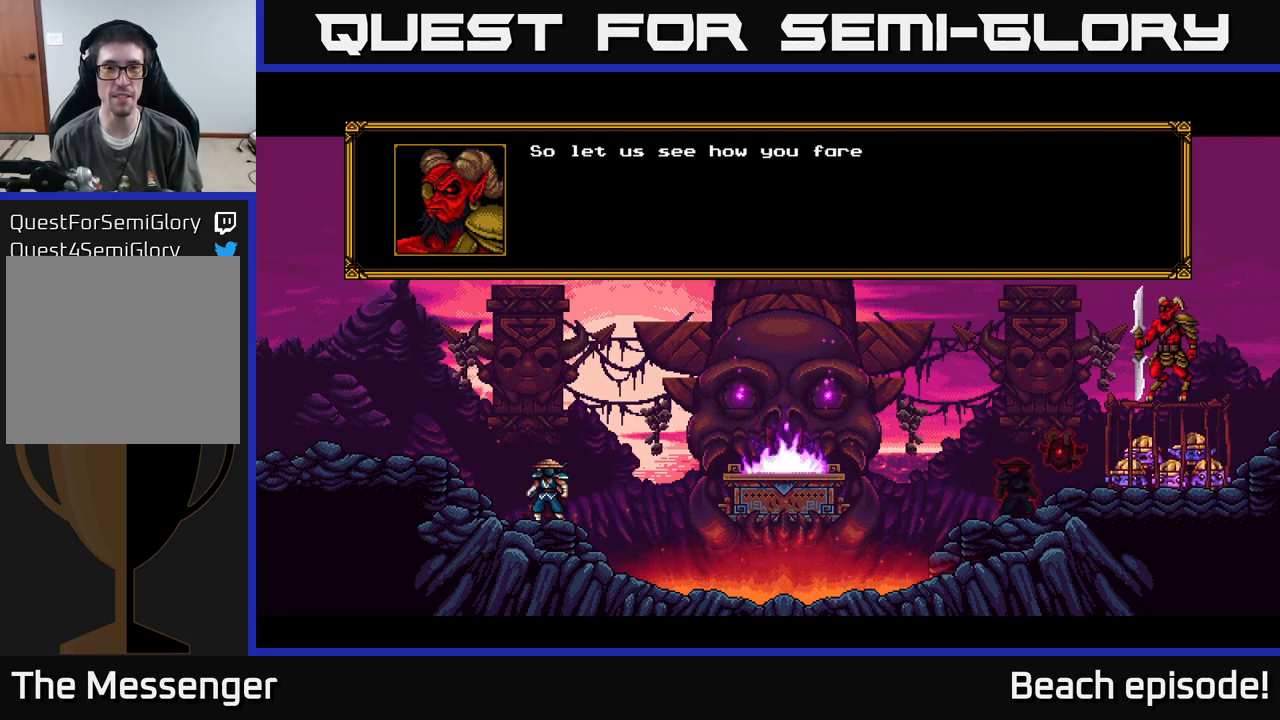
{"buttons": [], "left_stick": "center", "events": [[183, "A", "up"]]}
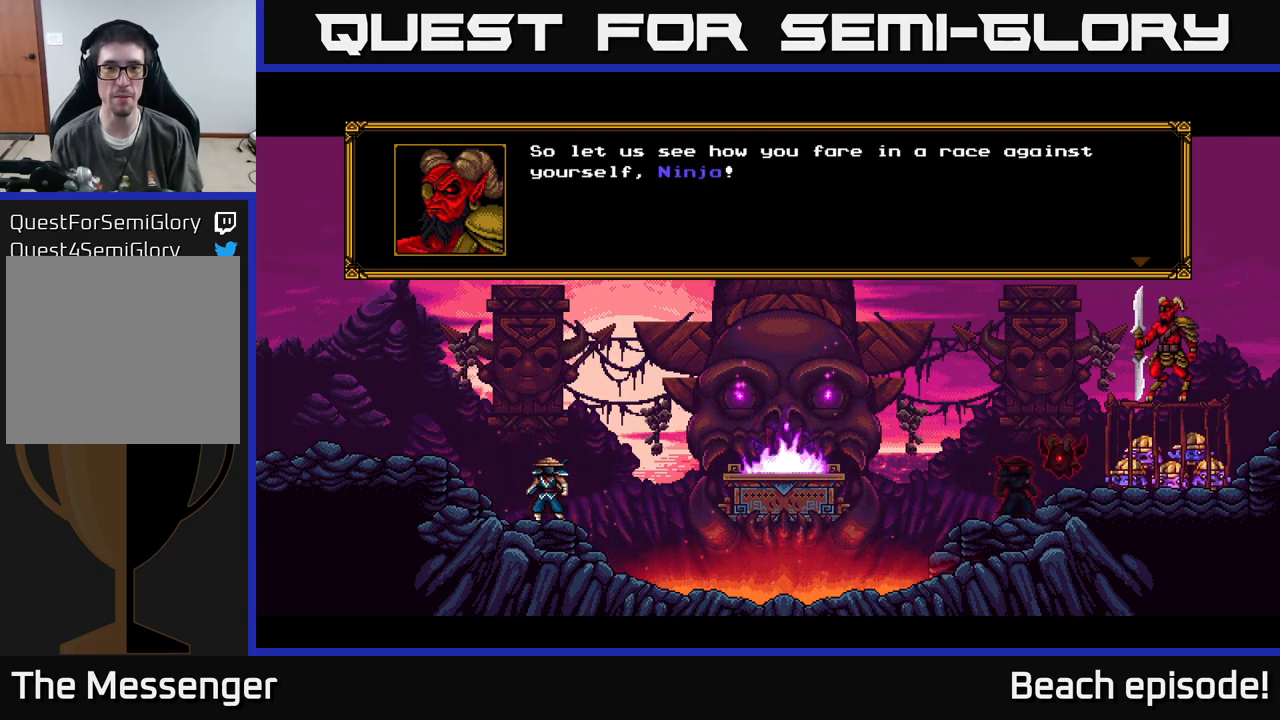
{"buttons": [], "left_stick": "center", "events": []}
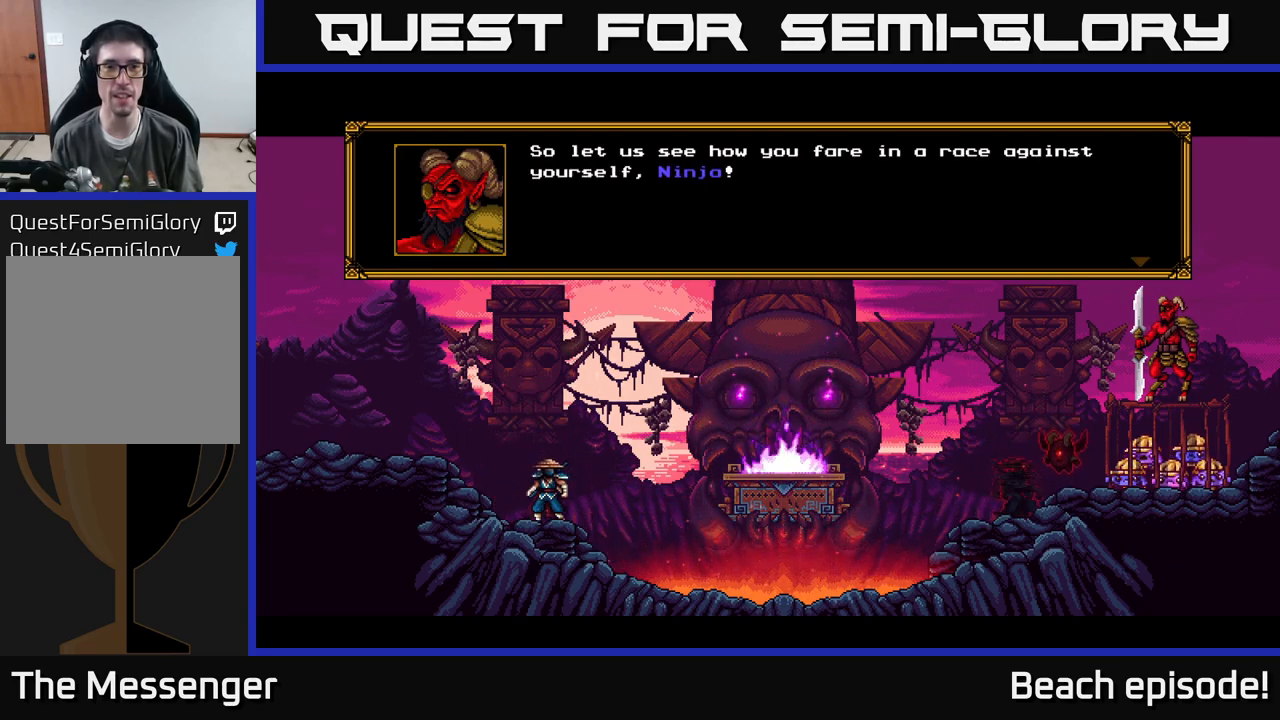
{"buttons": [], "left_stick": "center", "events": []}
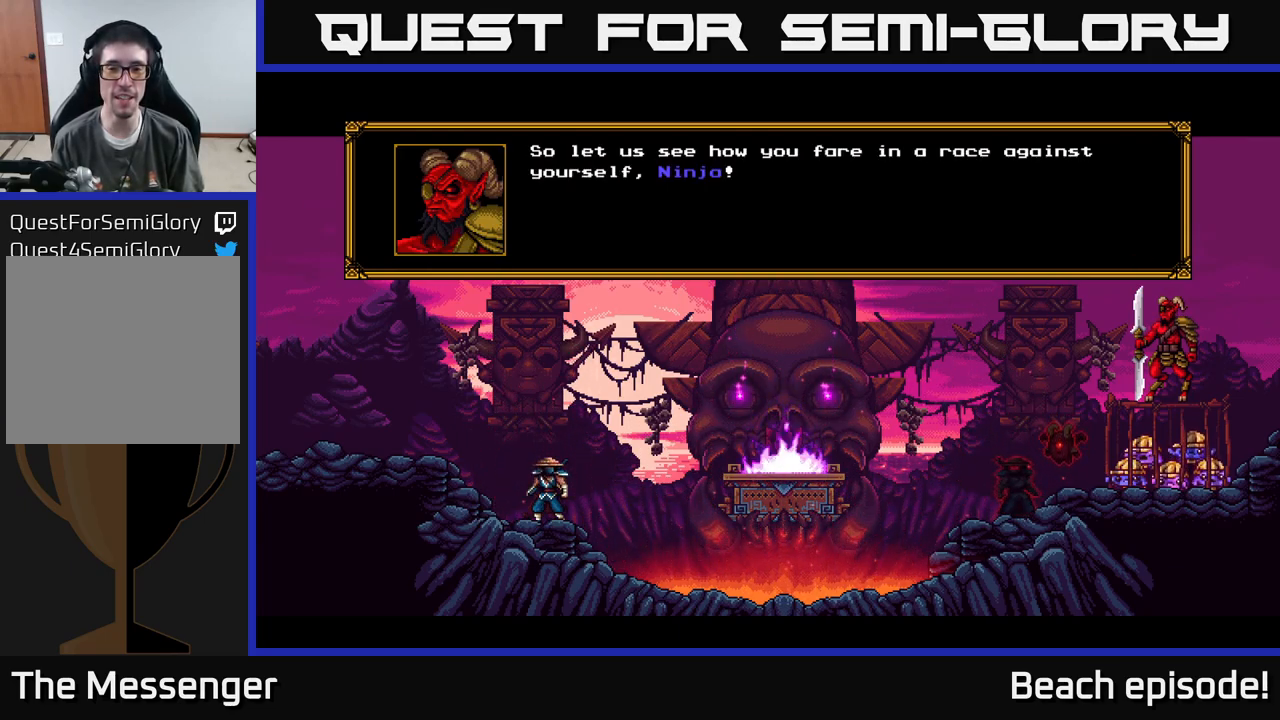
{"buttons": [], "left_stick": "center", "events": []}
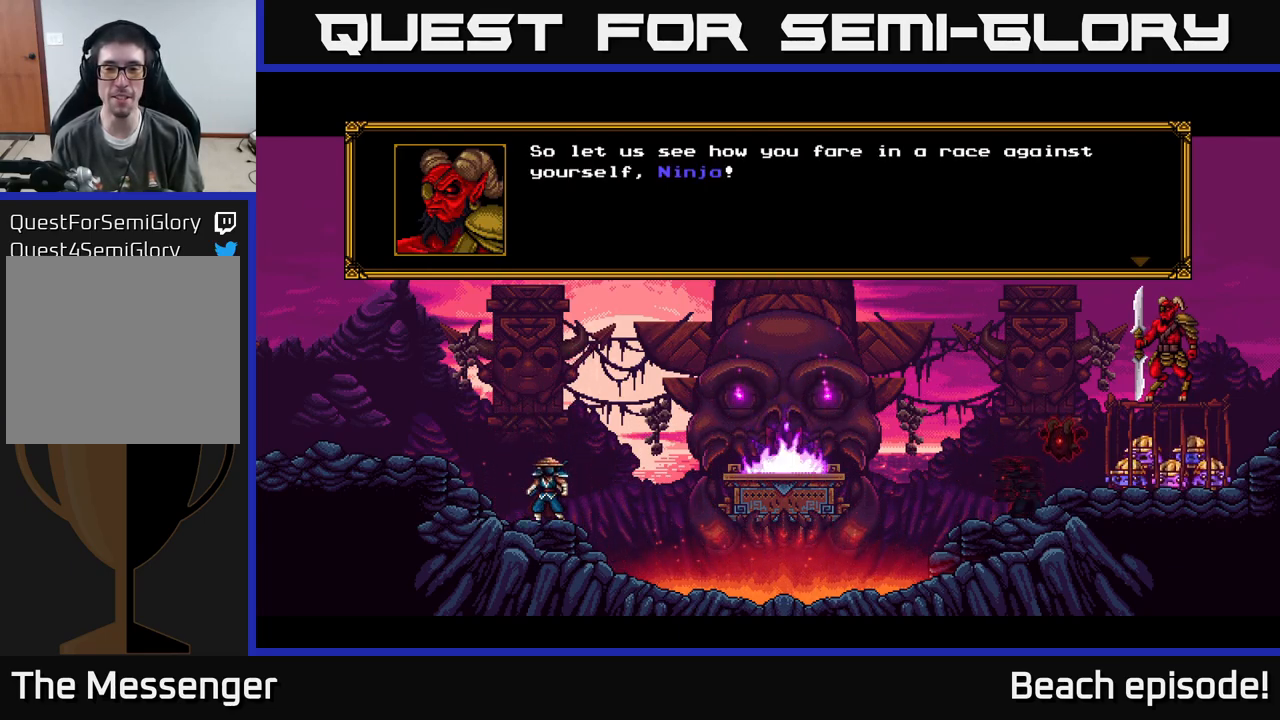
{"buttons": [], "left_stick": "center", "events": []}
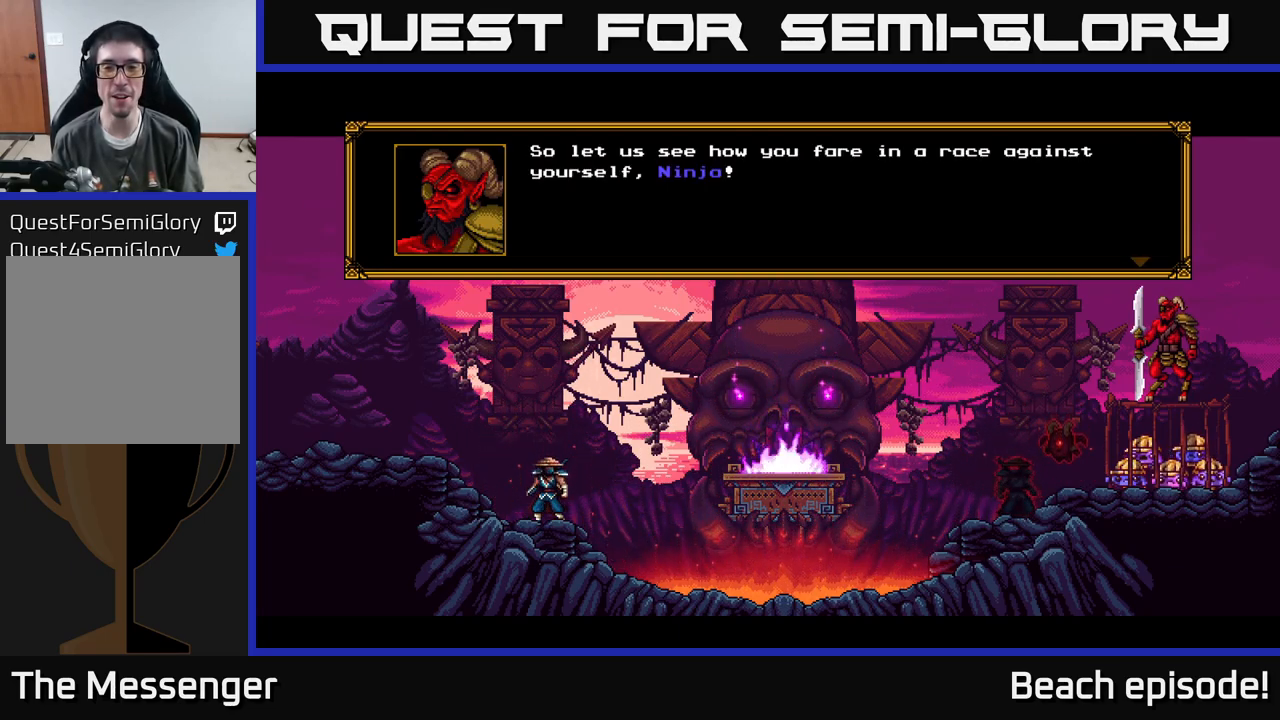
{"buttons": [], "left_stick": "center", "events": []}
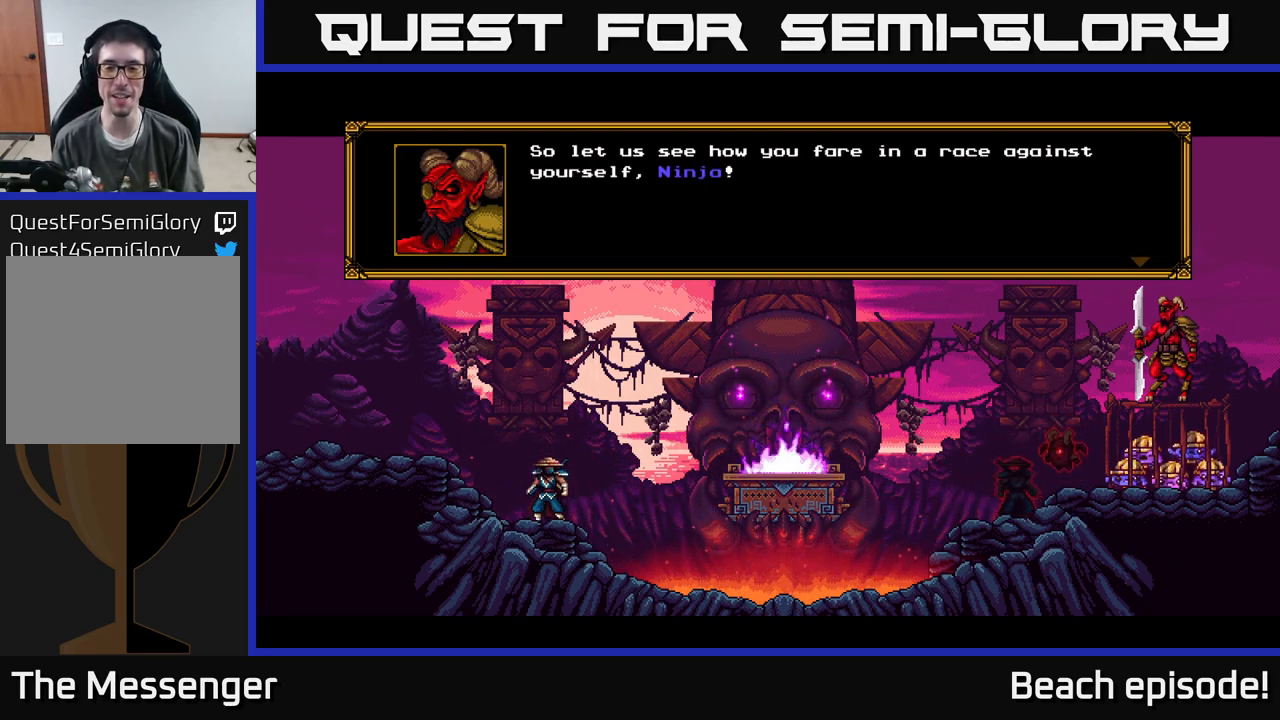
{"buttons": [], "left_stick": "center", "events": []}
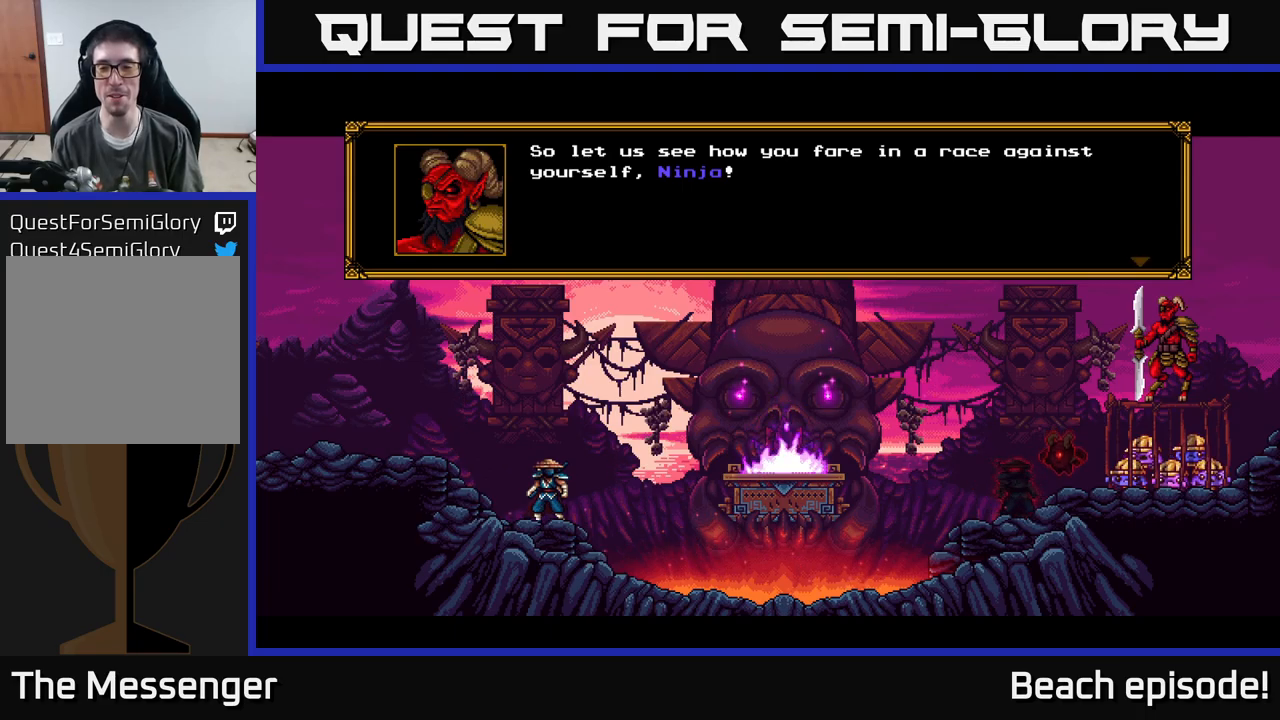
{"buttons": [], "left_stick": "center", "events": []}
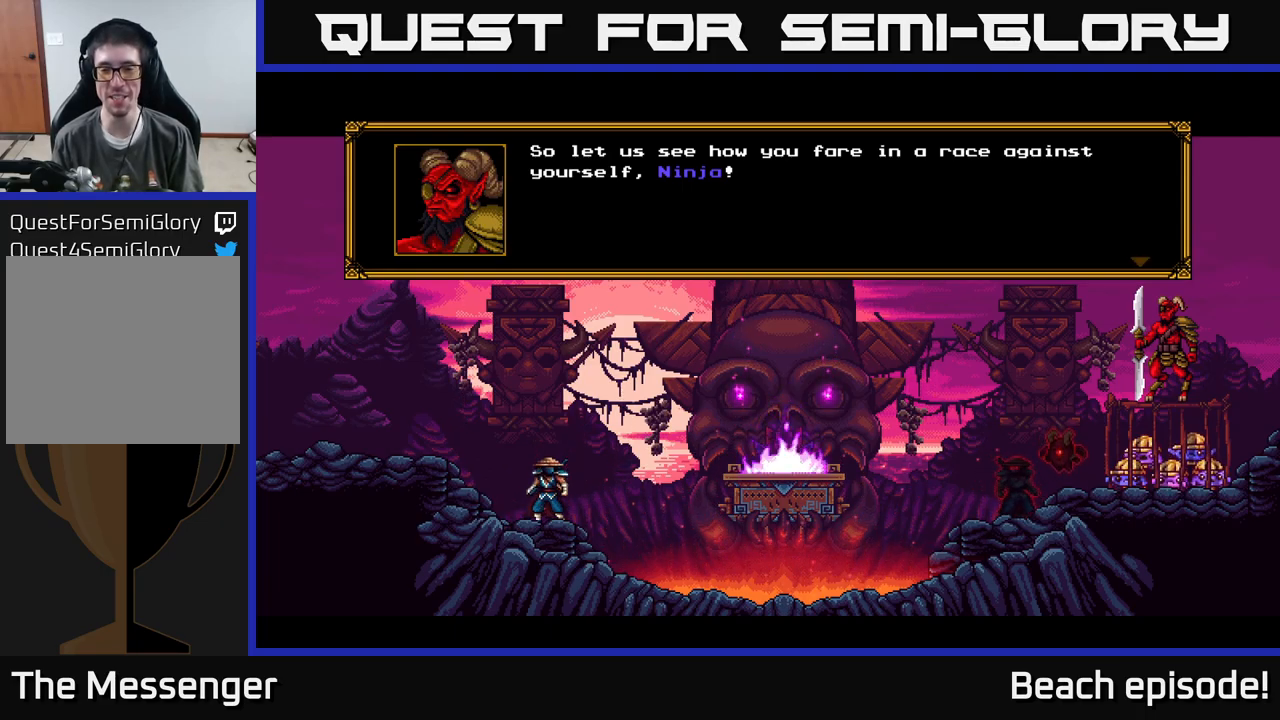
{"buttons": [], "left_stick": "center", "events": []}
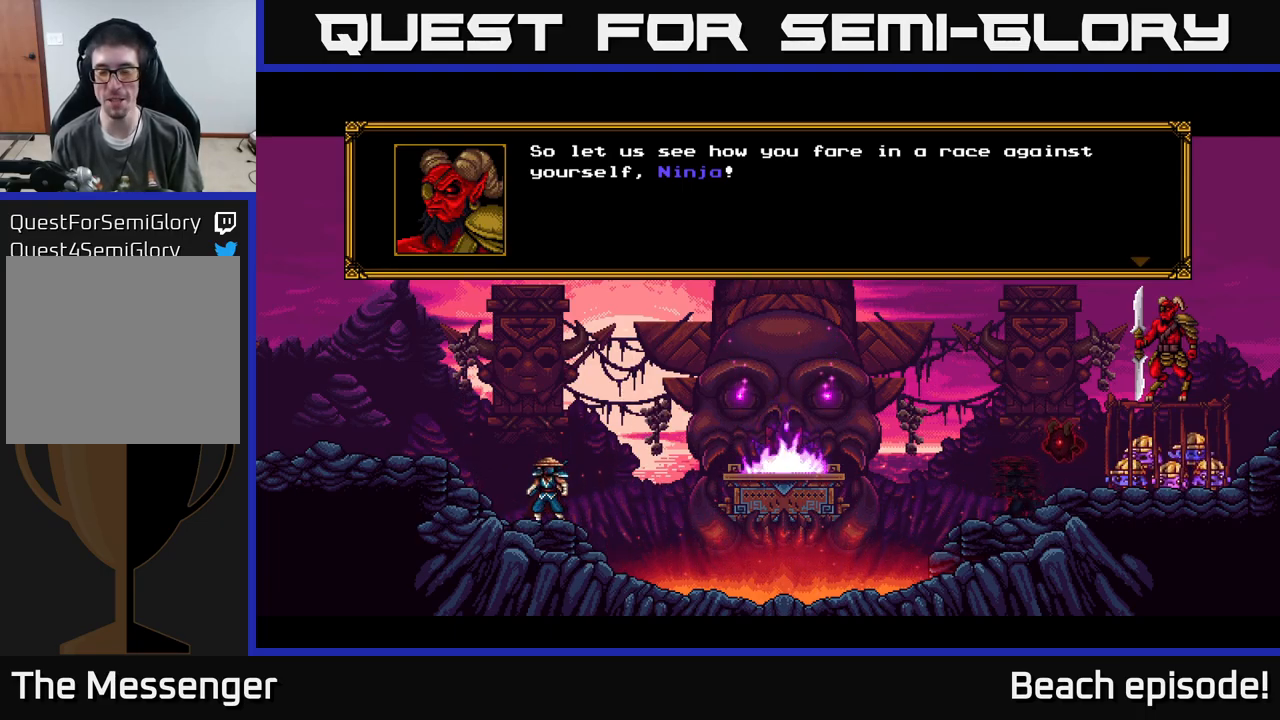
{"buttons": [], "left_stick": "center", "events": []}
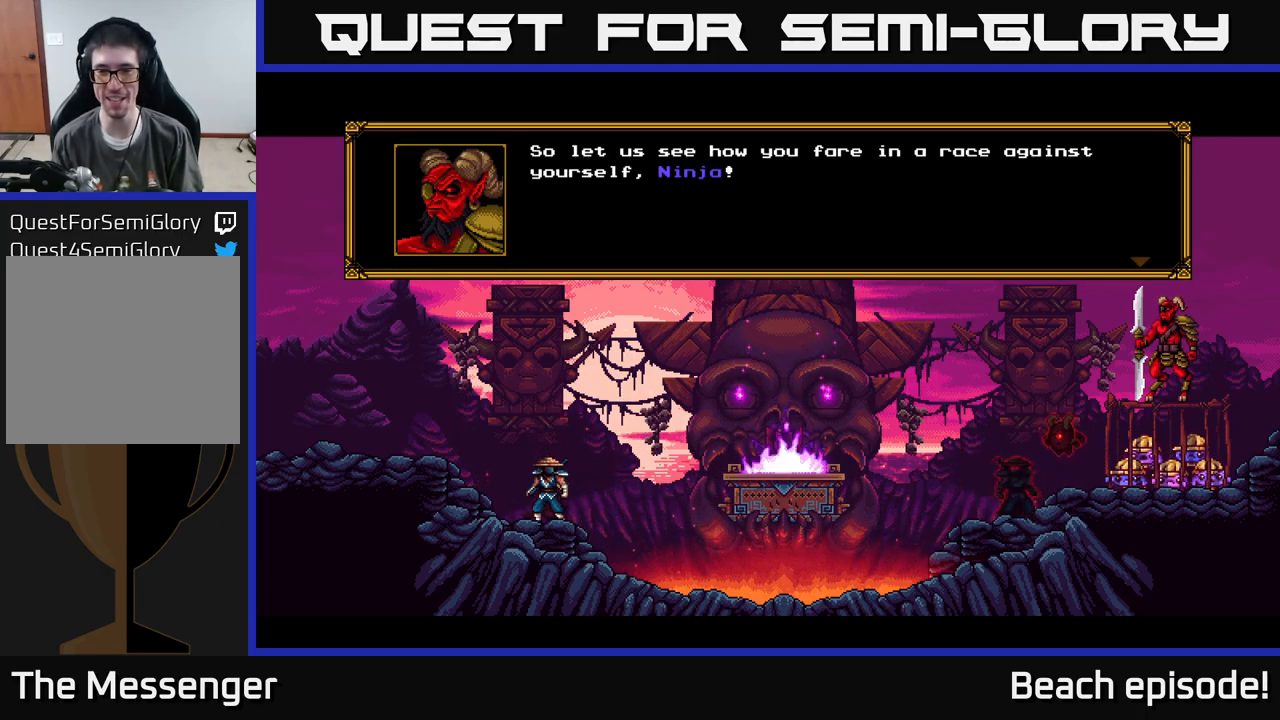
{"buttons": [], "left_stick": "center", "events": [[133, "A", "down"], [250, "A", "up"]]}
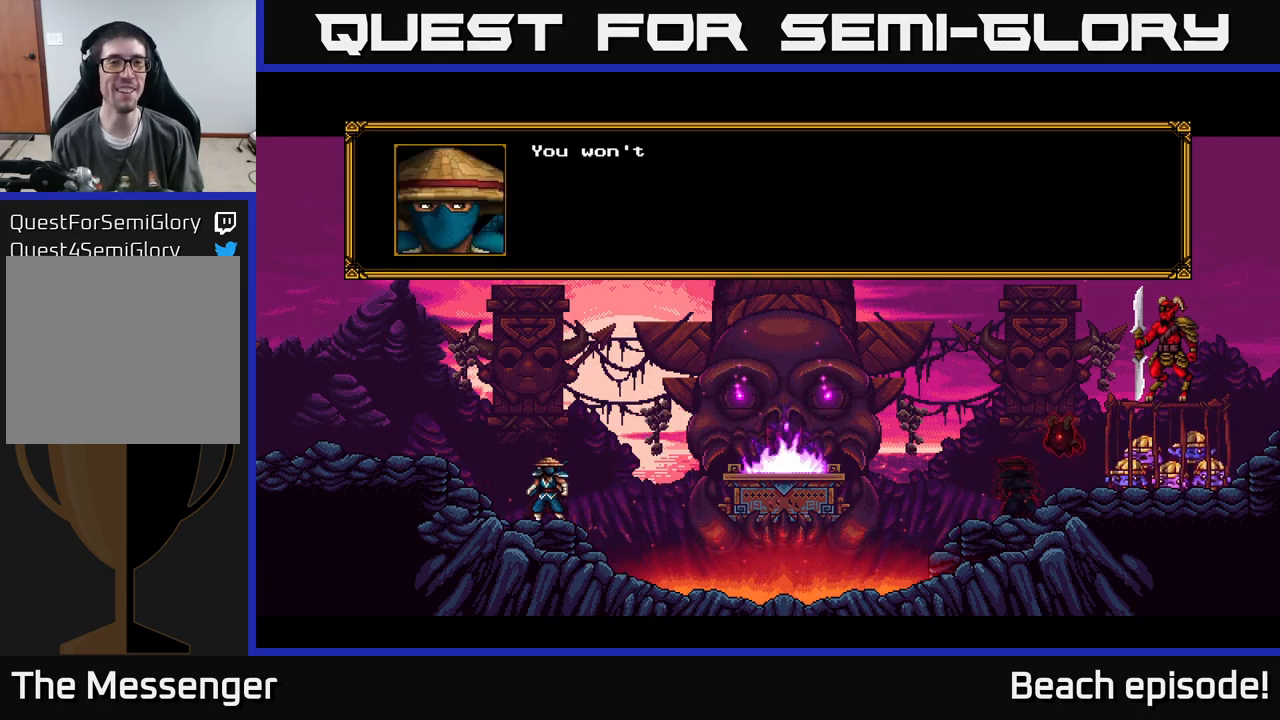
{"buttons": ["A"], "left_stick": "center", "events": [[400, "A", "down"]]}
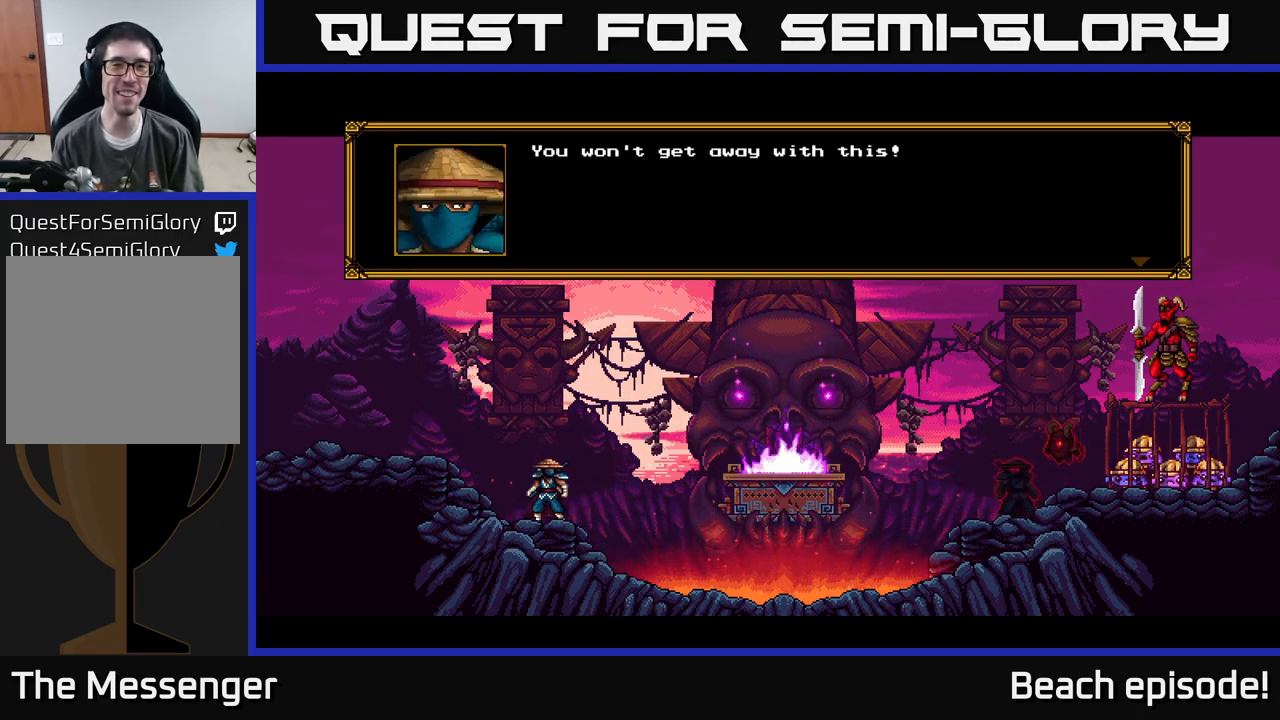
{"buttons": ["A"], "left_stick": "center", "events": [[33, "A", "up"], [367, "A", "down"]]}
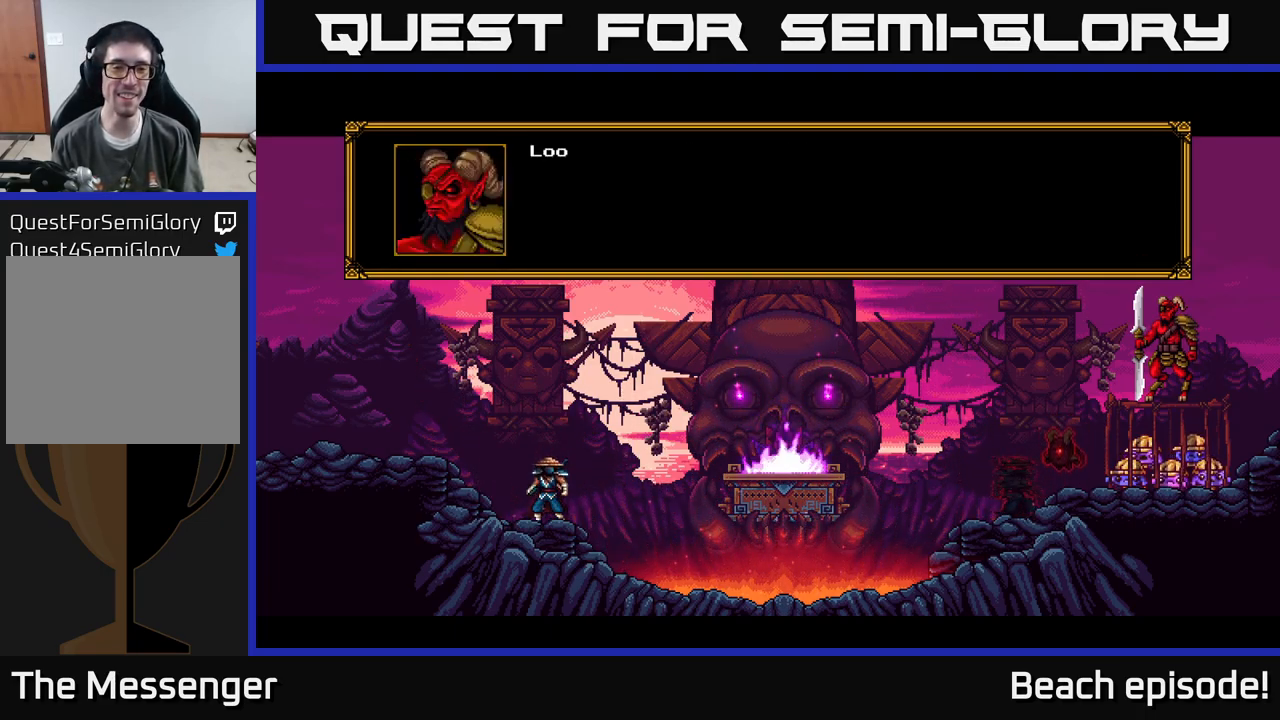
{"buttons": ["A"], "left_stick": "center", "events": [[33, "A", "up"], [317, "A", "down"]]}
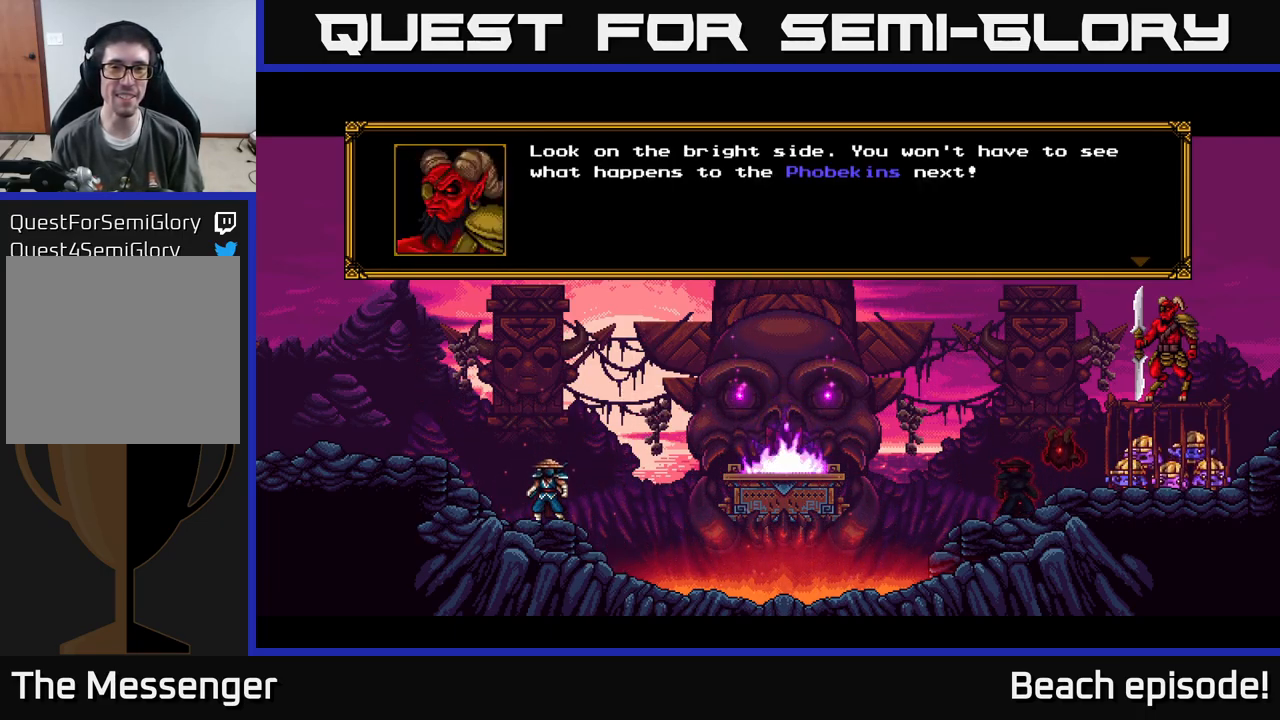
{"buttons": [], "left_stick": "center", "events": [[17, "A", "up"]]}
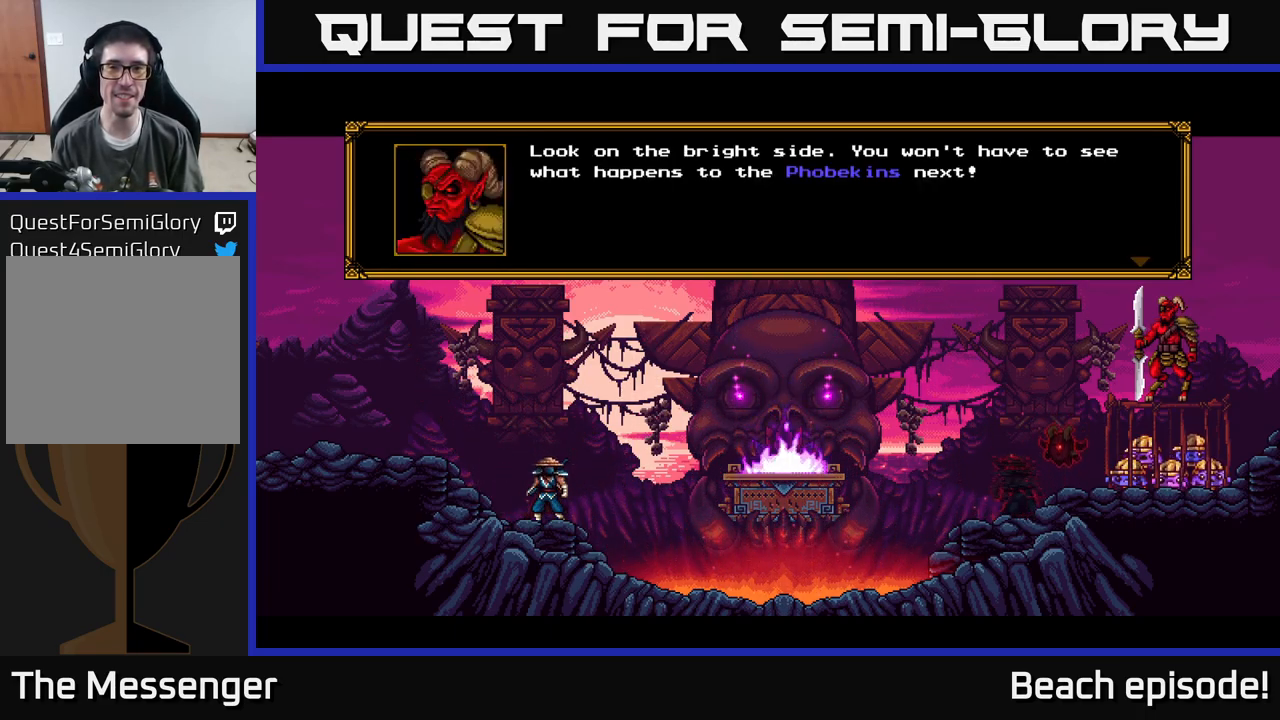
{"buttons": [], "left_stick": "center", "events": []}
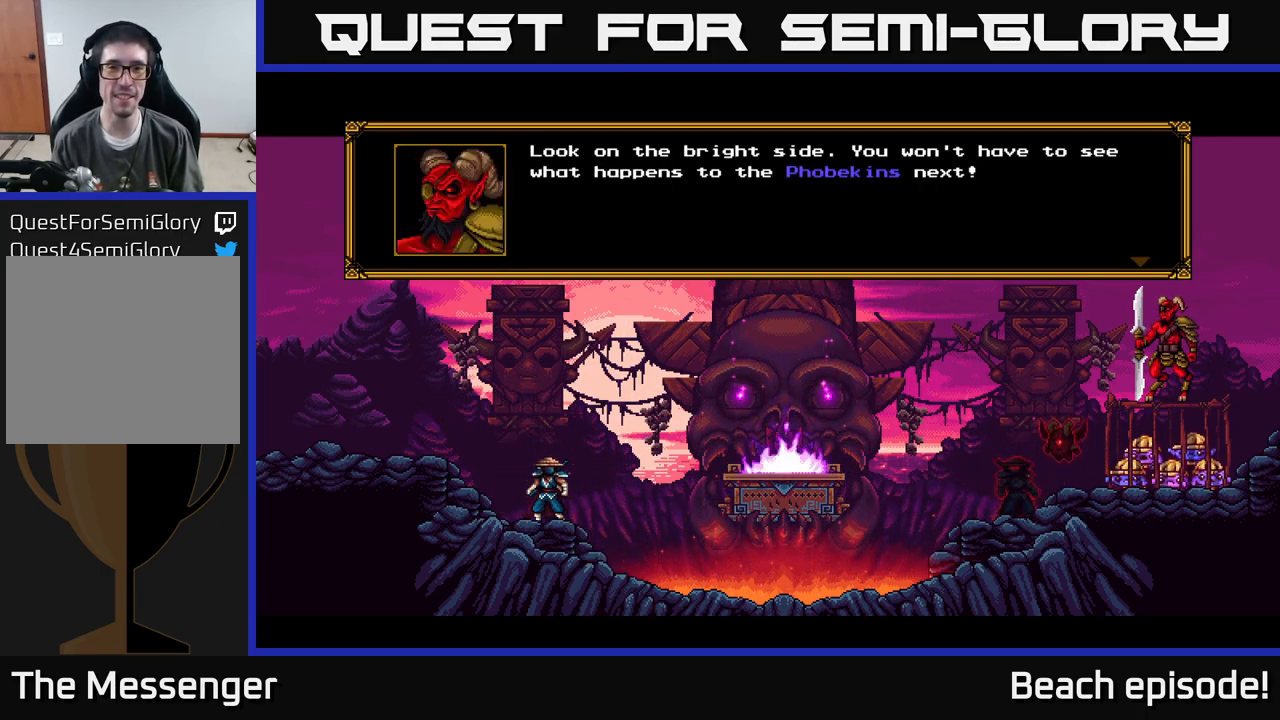
{"buttons": [], "left_stick": "center", "events": [[117, "A", "down"], [200, "A", "up"]]}
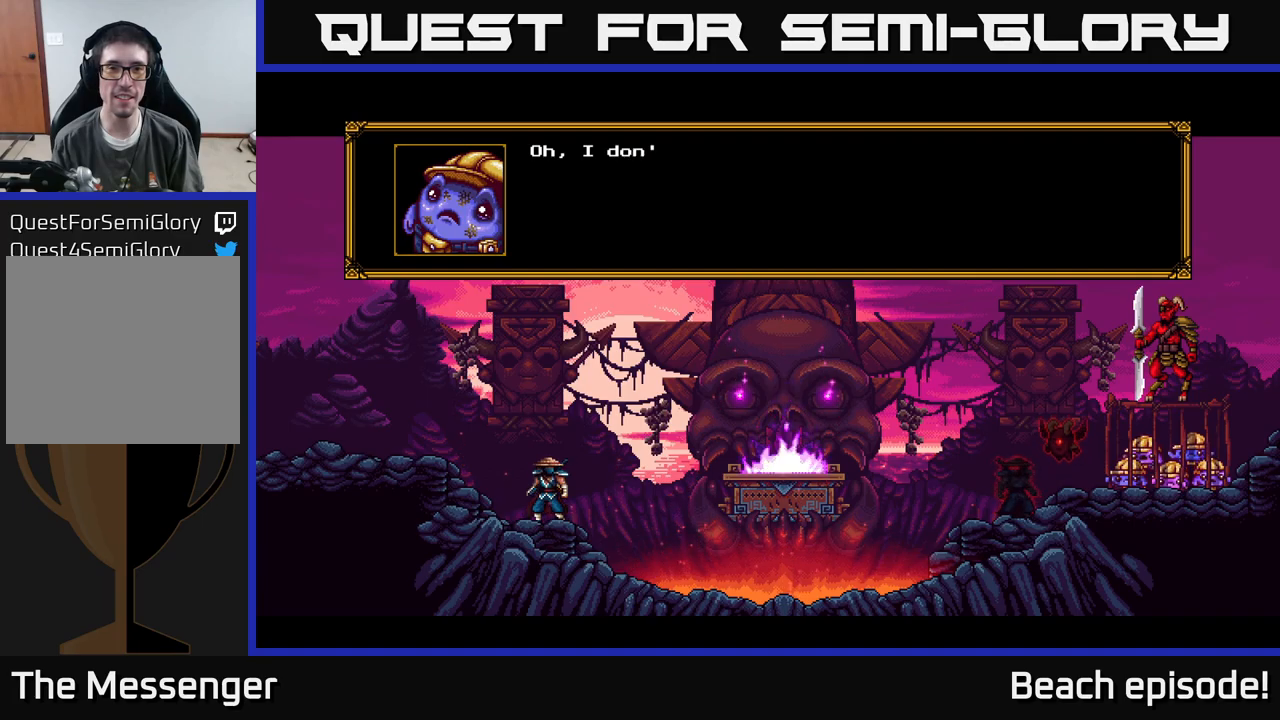
{"buttons": [], "left_stick": "center", "events": [[84, "A", "down"], [250, "A", "up"]]}
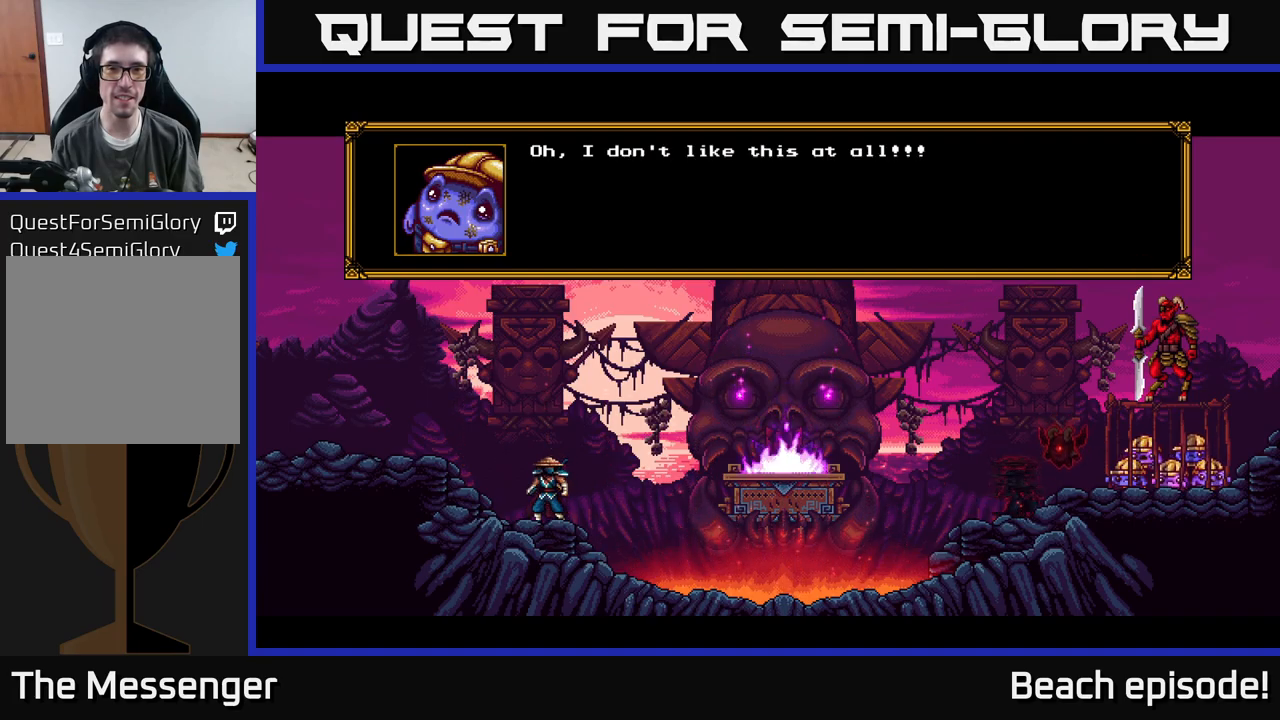
{"buttons": ["A"], "left_stick": "center", "events": [[384, "A", "down"]]}
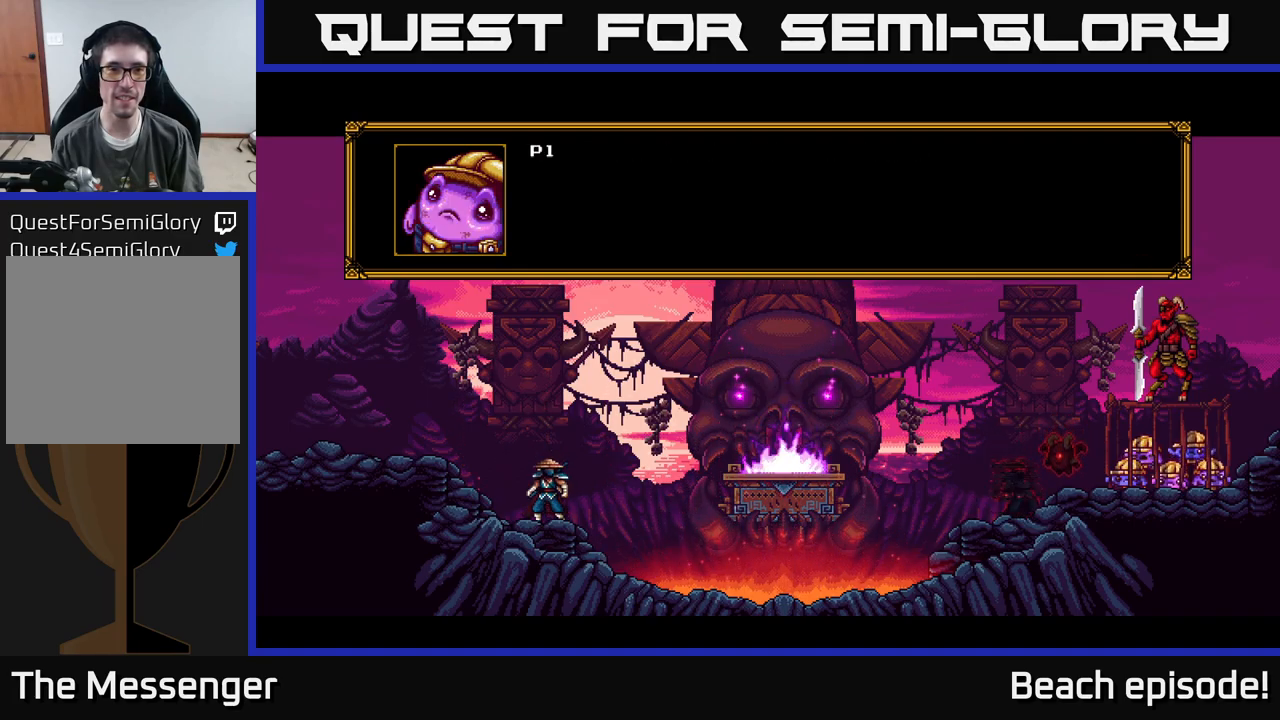
{"buttons": [], "left_stick": "center", "events": [[67, "A", "up"], [267, "A", "down"], [500, "A", "up"]]}
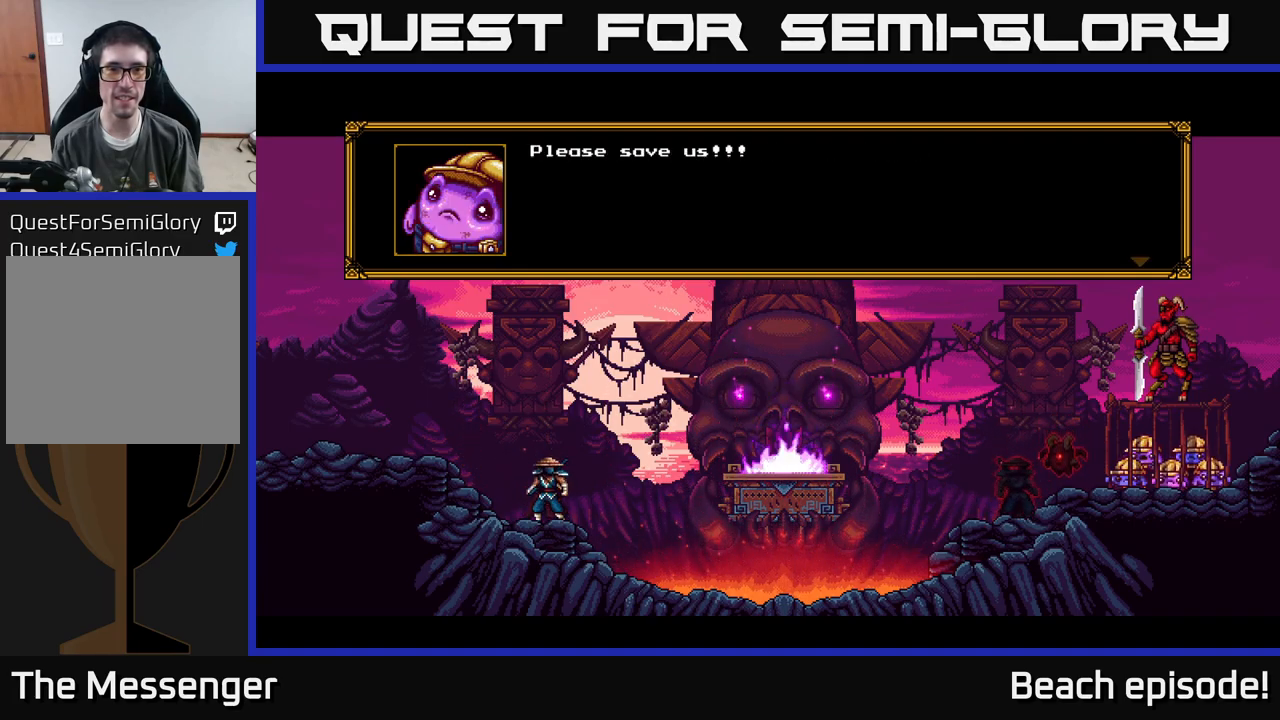
{"buttons": [], "left_stick": "center", "events": [[200, "A", "down"], [384, "A", "up"]]}
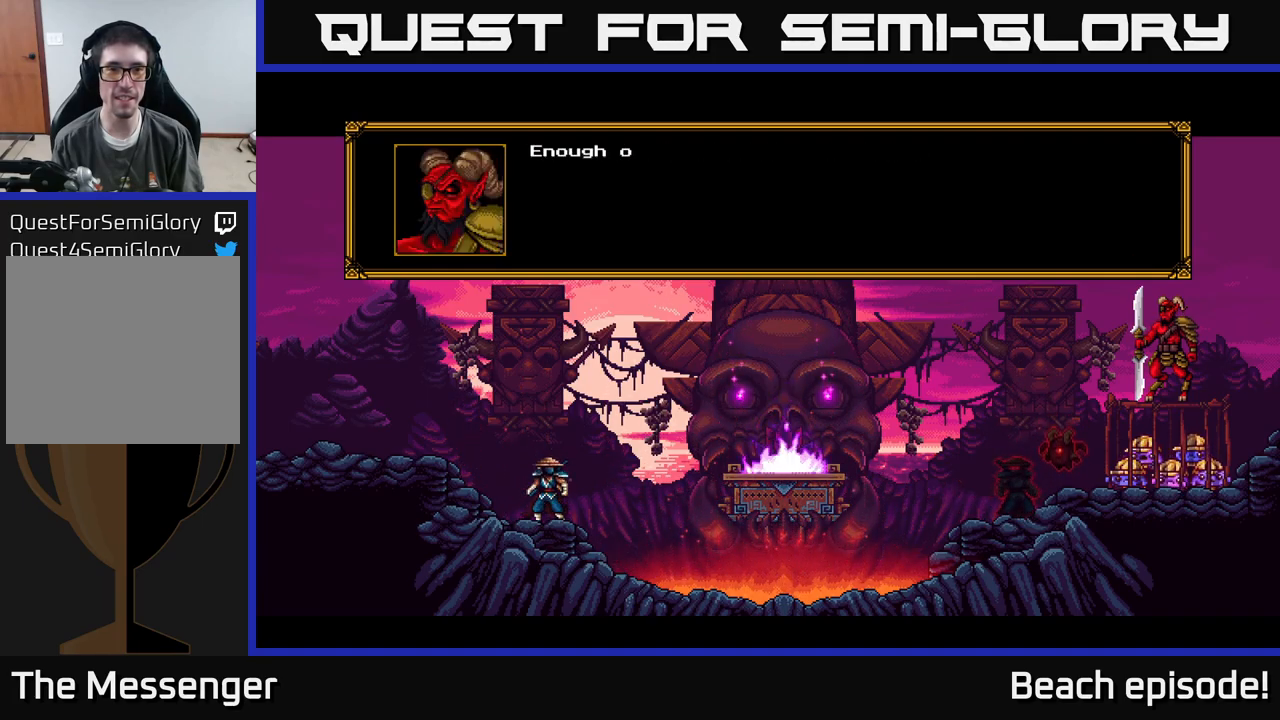
{"buttons": ["A"], "left_stick": "center", "events": [[34, "A", "down"], [250, "A", "up"], [484, "A", "down"]]}
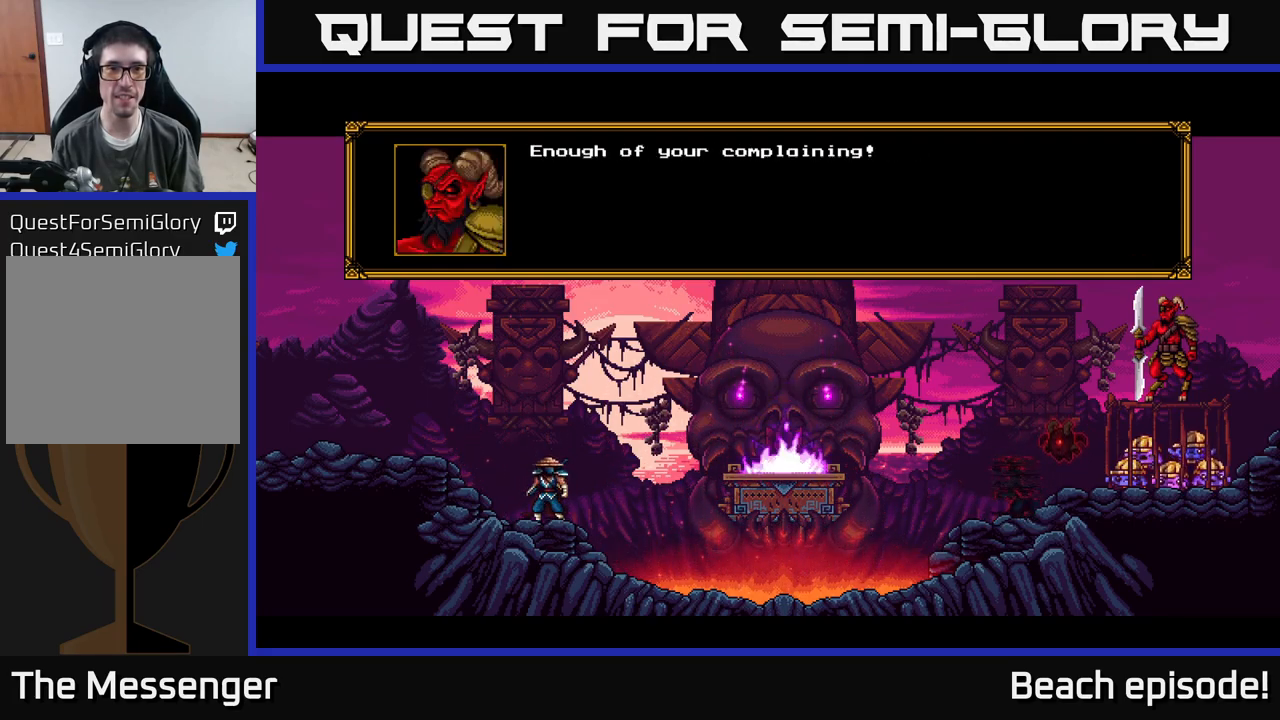
{"buttons": ["A"], "left_stick": "center", "events": [[167, "A", "up"], [300, "A", "down"]]}
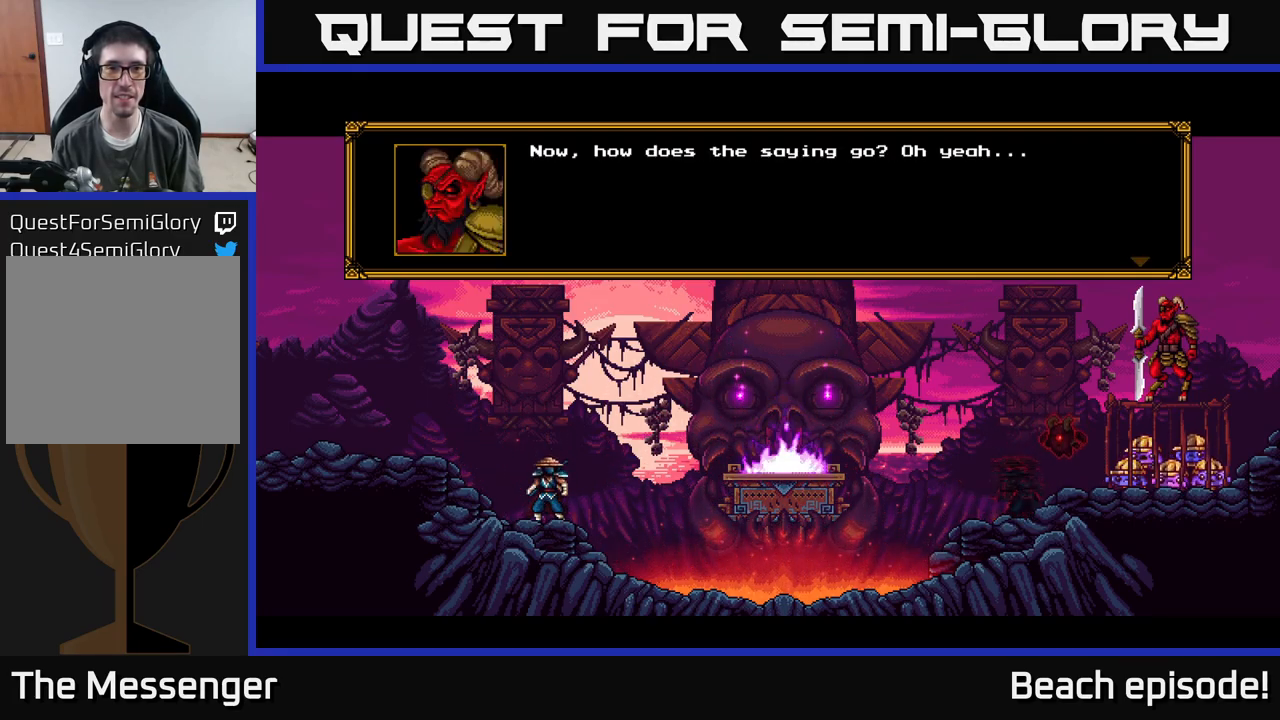
{"buttons": ["A"], "left_stick": "center", "events": [[67, "A", "up"], [350, "A", "down"]]}
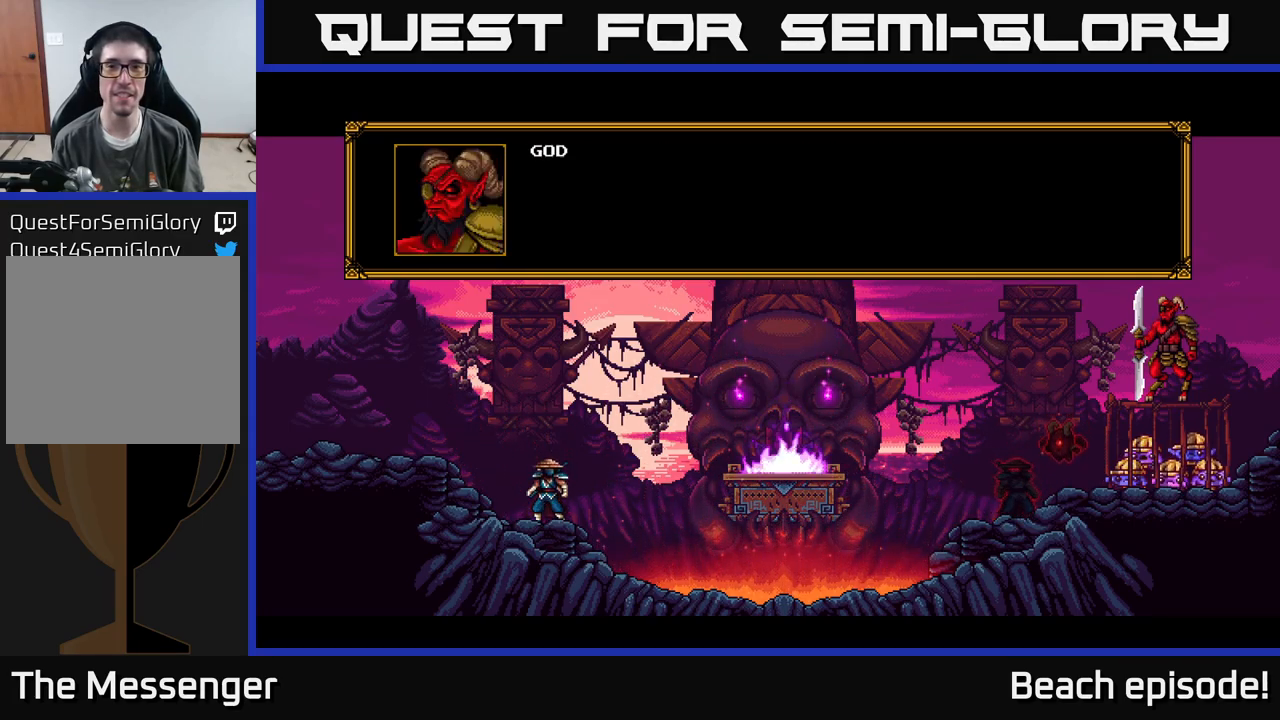
{"buttons": [], "left_stick": "center", "events": [[17, "A", "up"], [250, "A", "down"], [450, "A", "up"]]}